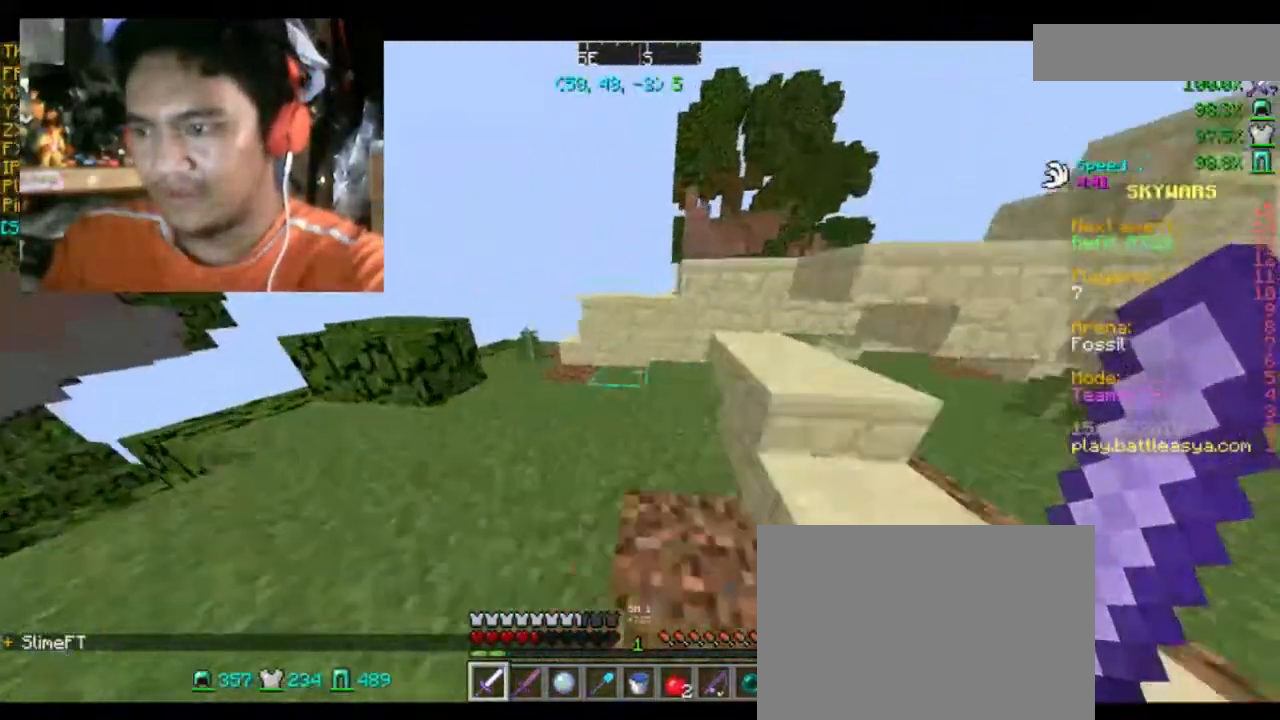
Gameplay with keyboard and mouse; each line is a JSON object with the keys and mouse buttons held at the frame after it. "events" lists presses ("down") and releases ("up") of "a", "d", "s", "space", "w", "mouse_left" and "mouse_right" between this image and that frame as [ms after this image, input, new state], when the widget could be followed in between. "mouse_left", "mouse_right" = the "left", "right" buttons of the "mouse" list. No other keys are recorded. Fast repeated clicks can show as one long hold. Mouse movement is not recorded.
{"keys": ["a", "w"], "mouse": [], "events": []}
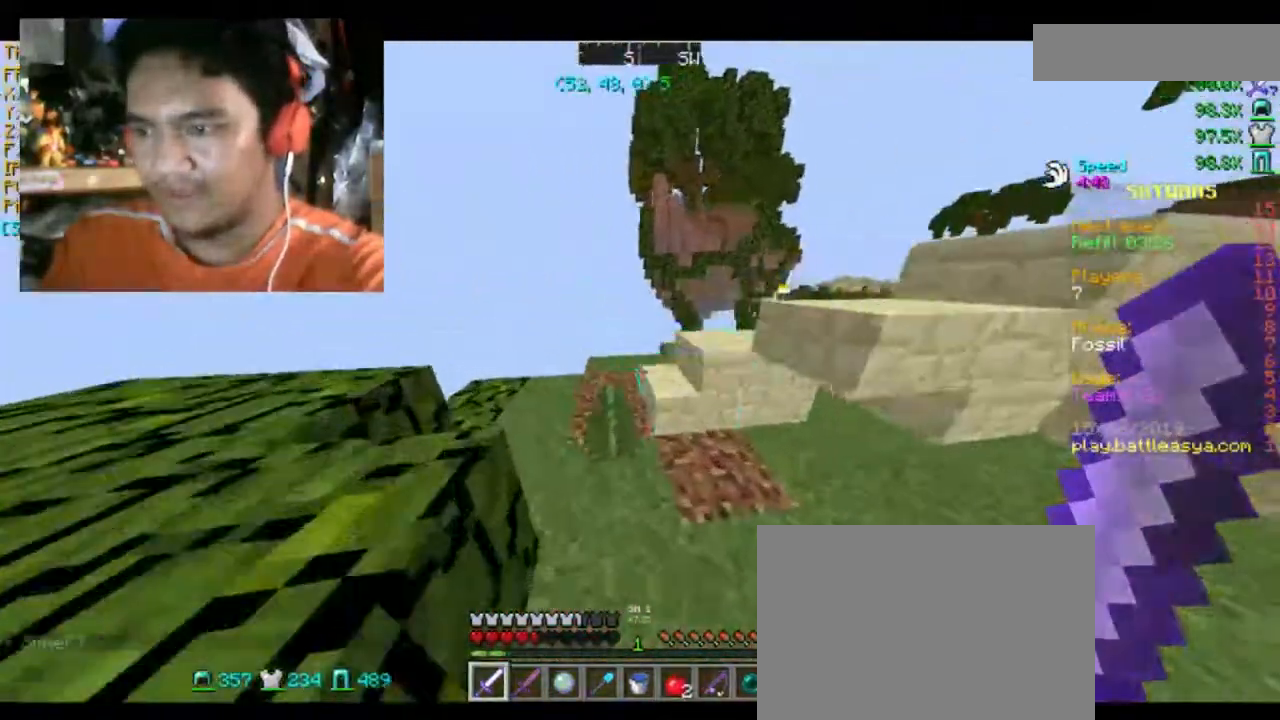
{"keys": ["d", "w"], "mouse": [], "events": [[134, "space", "down"], [301, "space", "up"], [367, "a", "up"], [367, "d", "down"]]}
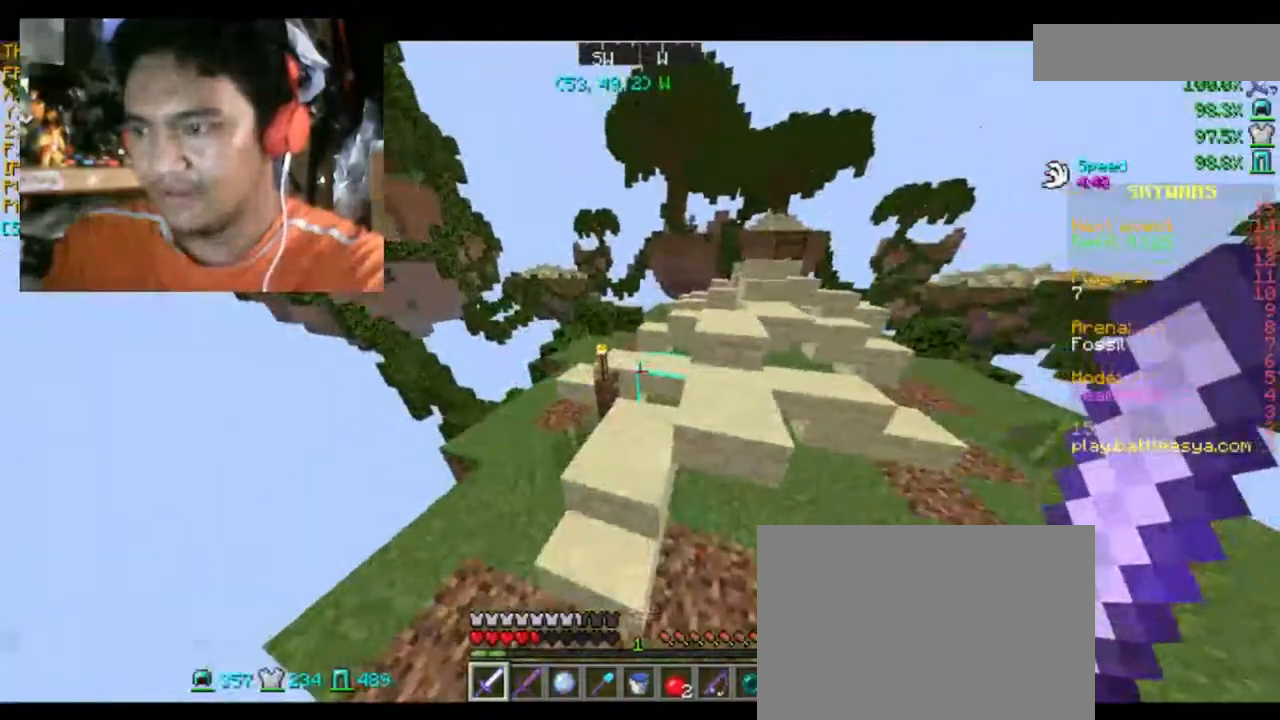
{"keys": ["a", "w"], "mouse": [], "events": [[133, "d", "up"], [300, "a", "down"]]}
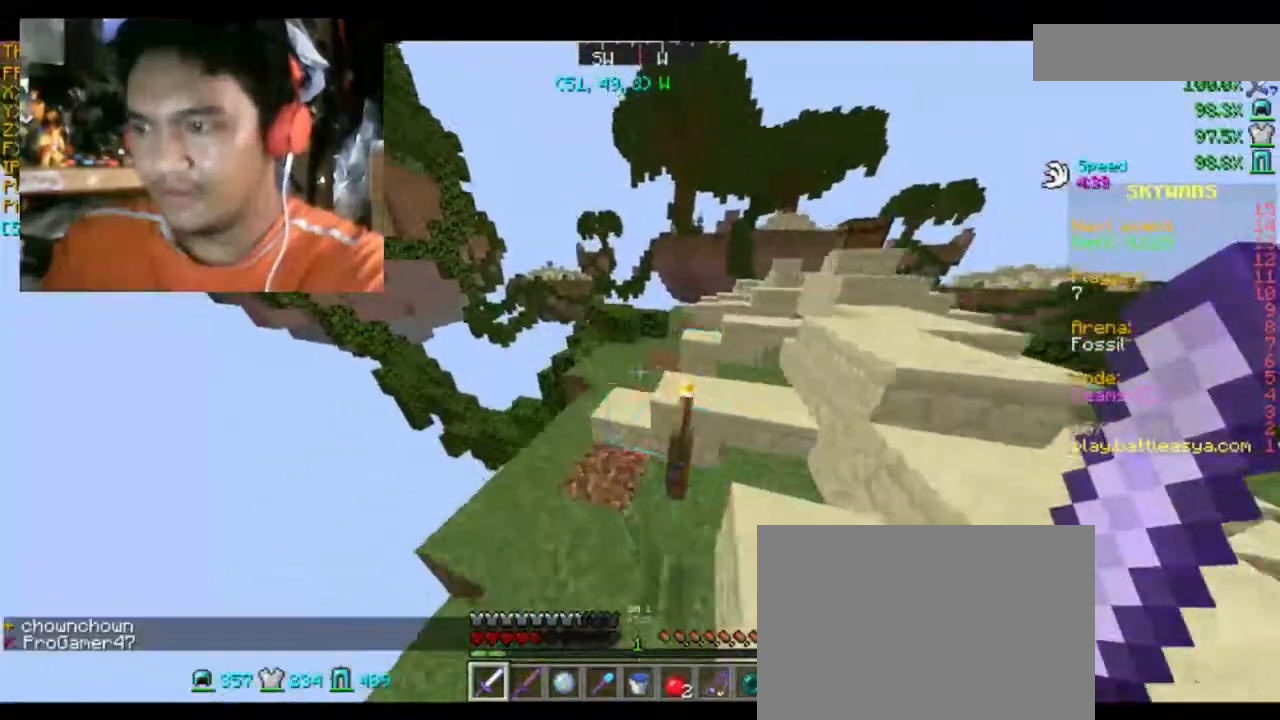
{"keys": ["w"], "mouse": [], "events": [[134, "a", "up"]]}
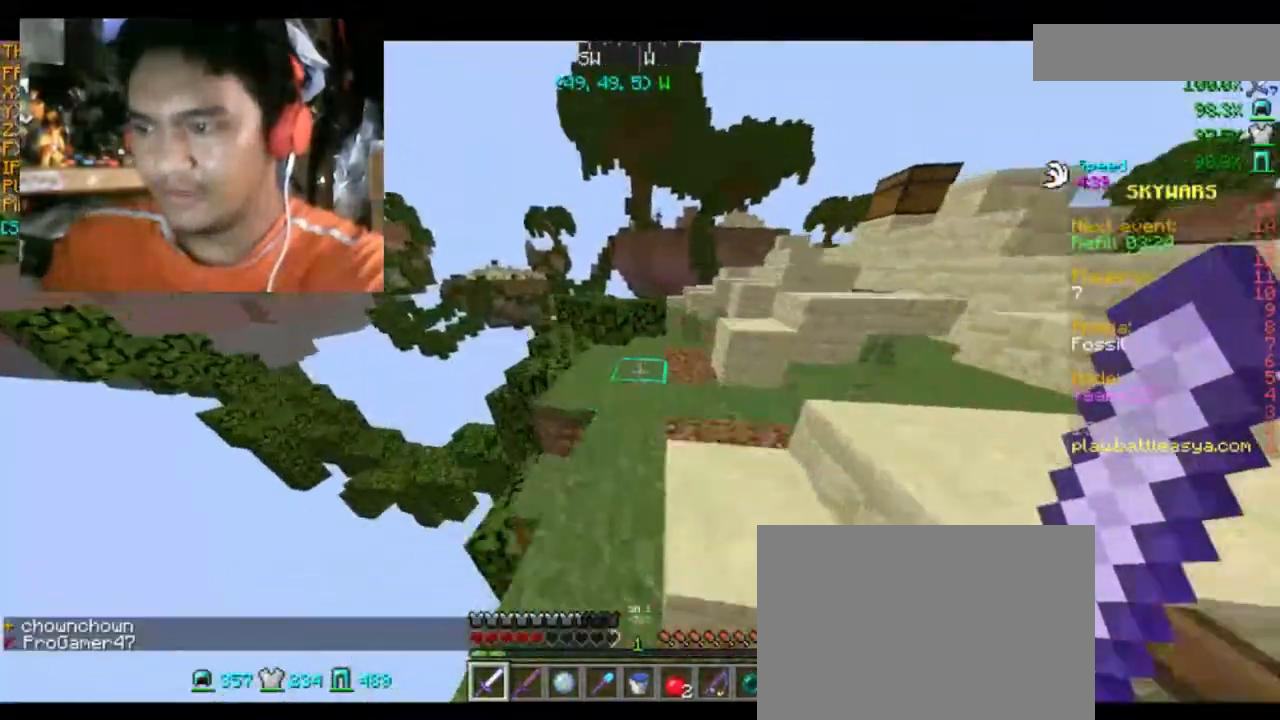
{"keys": ["d", "w"], "mouse": [], "events": [[67, "d", "down"]]}
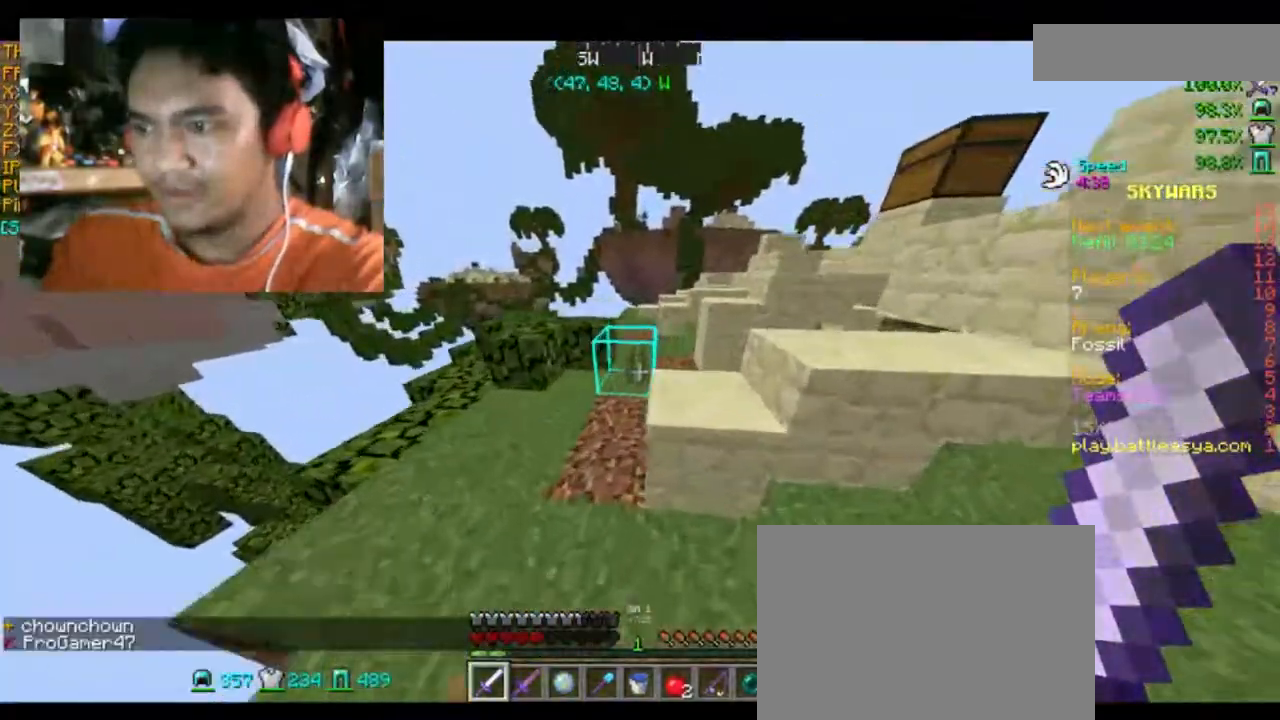
{"keys": ["d", "w"], "mouse": [], "events": [[34, "w", "up"], [434, "w", "down"]]}
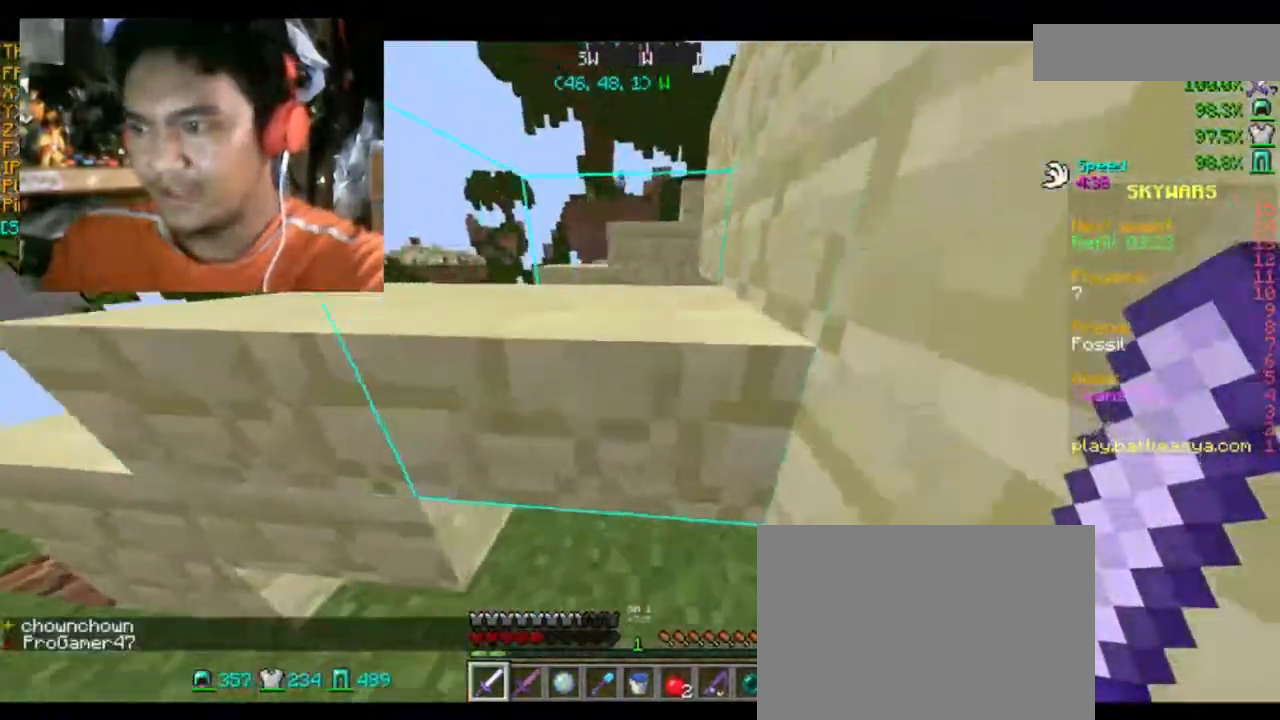
{"keys": [], "mouse": [], "events": [[67, "w", "up"], [200, "d", "up"]]}
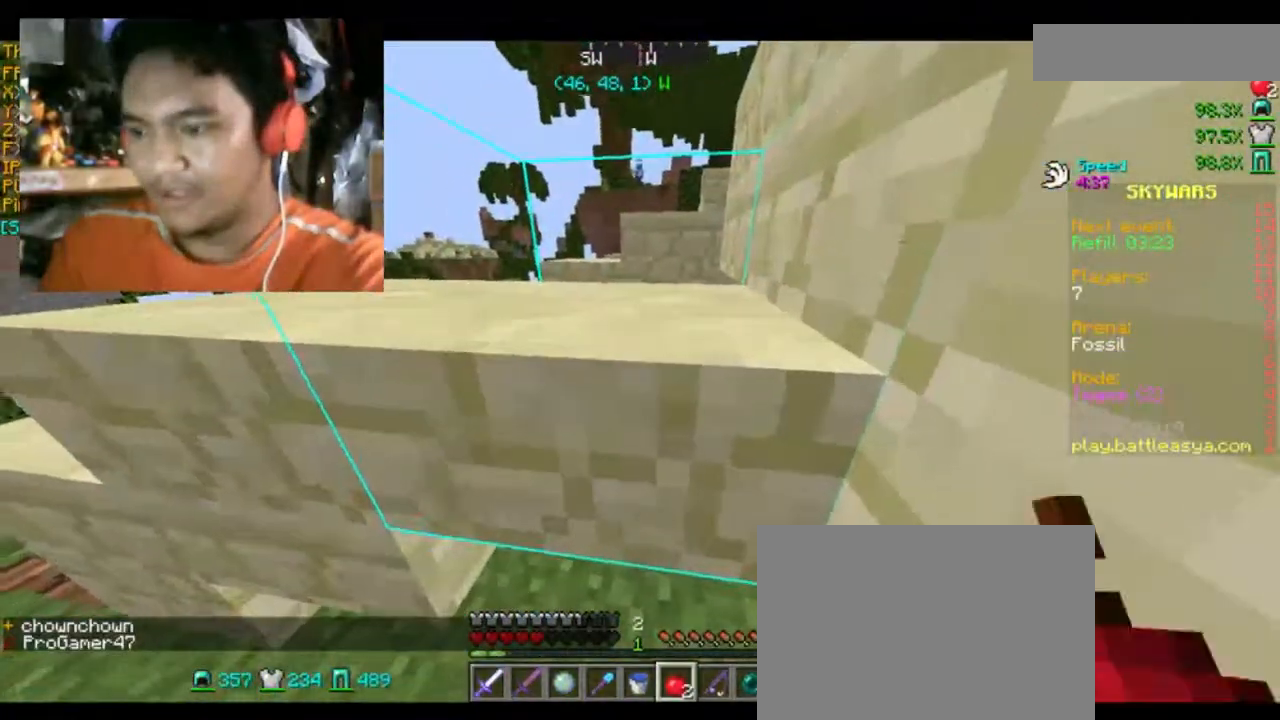
{"keys": [], "mouse": [], "events": []}
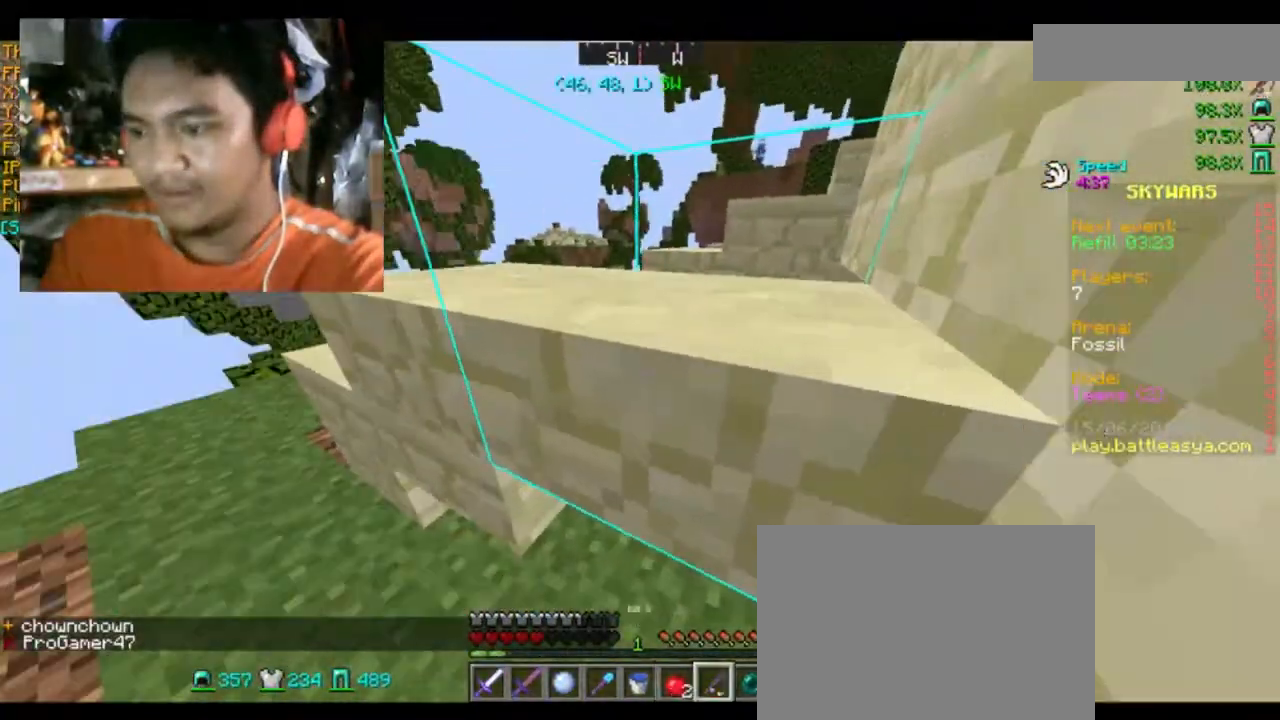
{"keys": [], "mouse": [], "events": []}
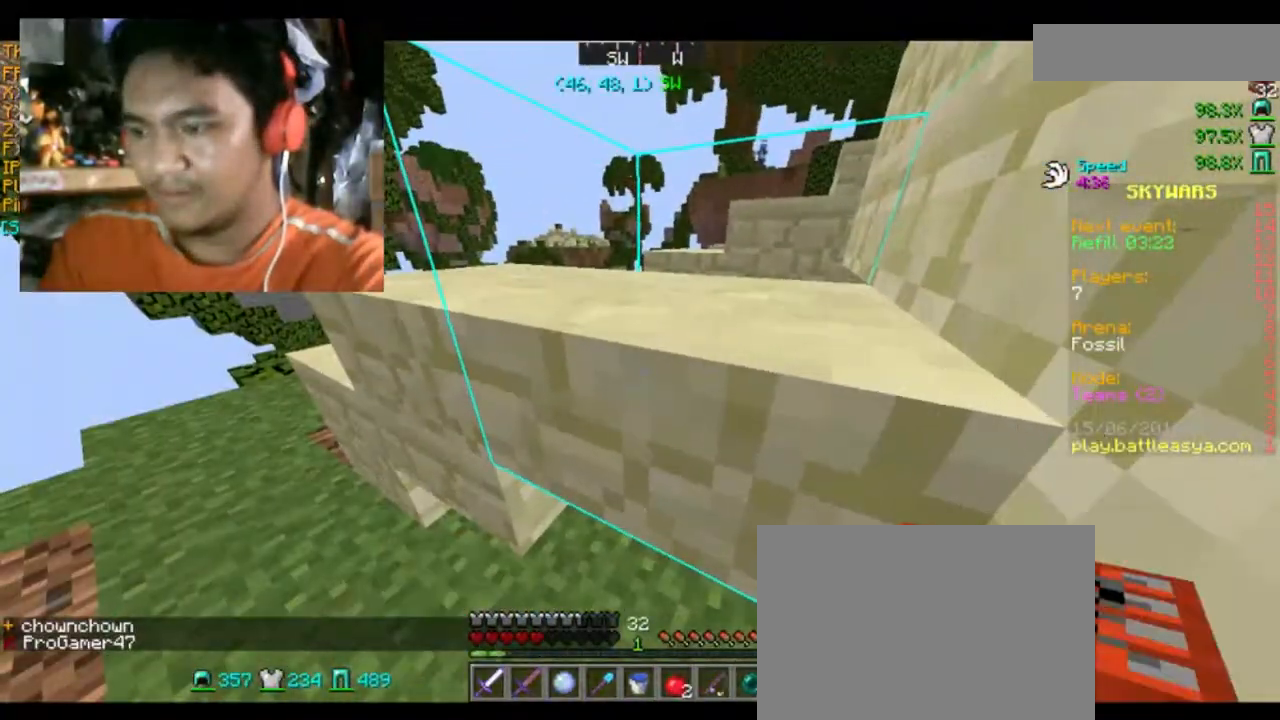
{"keys": [], "mouse": [], "events": [[134, "space", "down"], [334, "space", "up"], [401, "mouse_right", "down"], [467, "mouse_right", "up"]]}
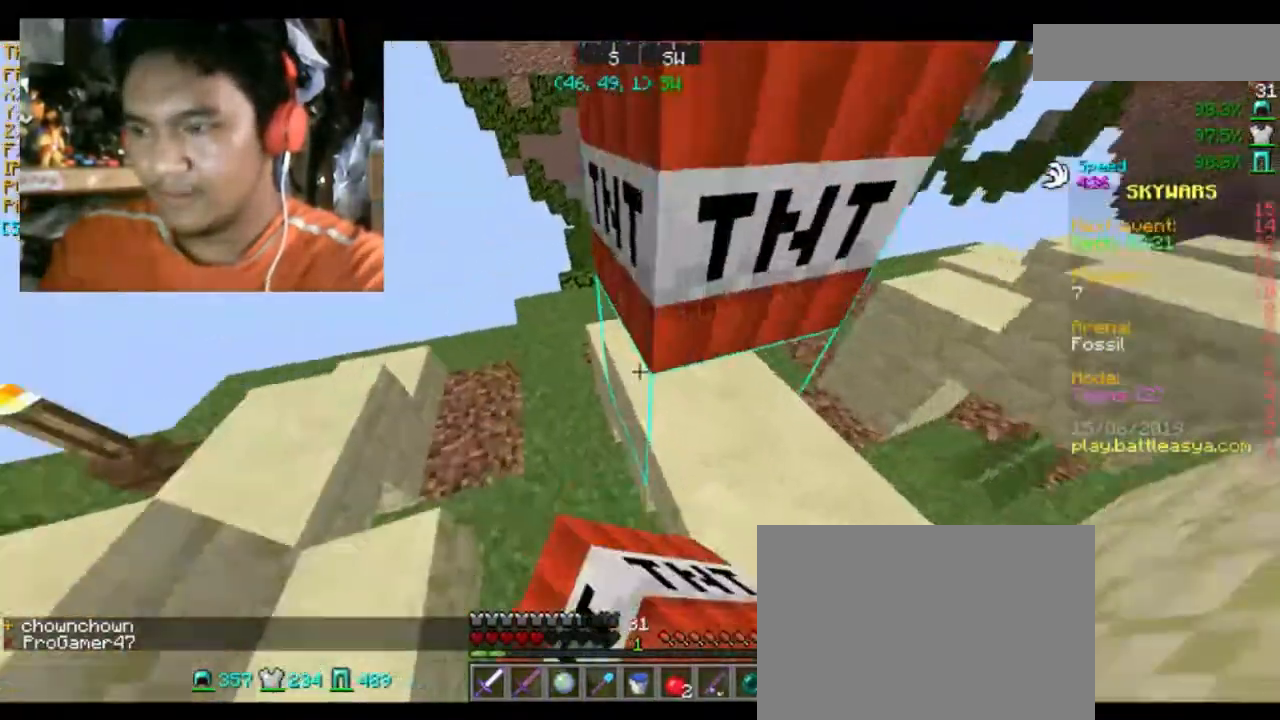
{"keys": ["space"], "mouse": [], "events": [[367, "space", "down"]]}
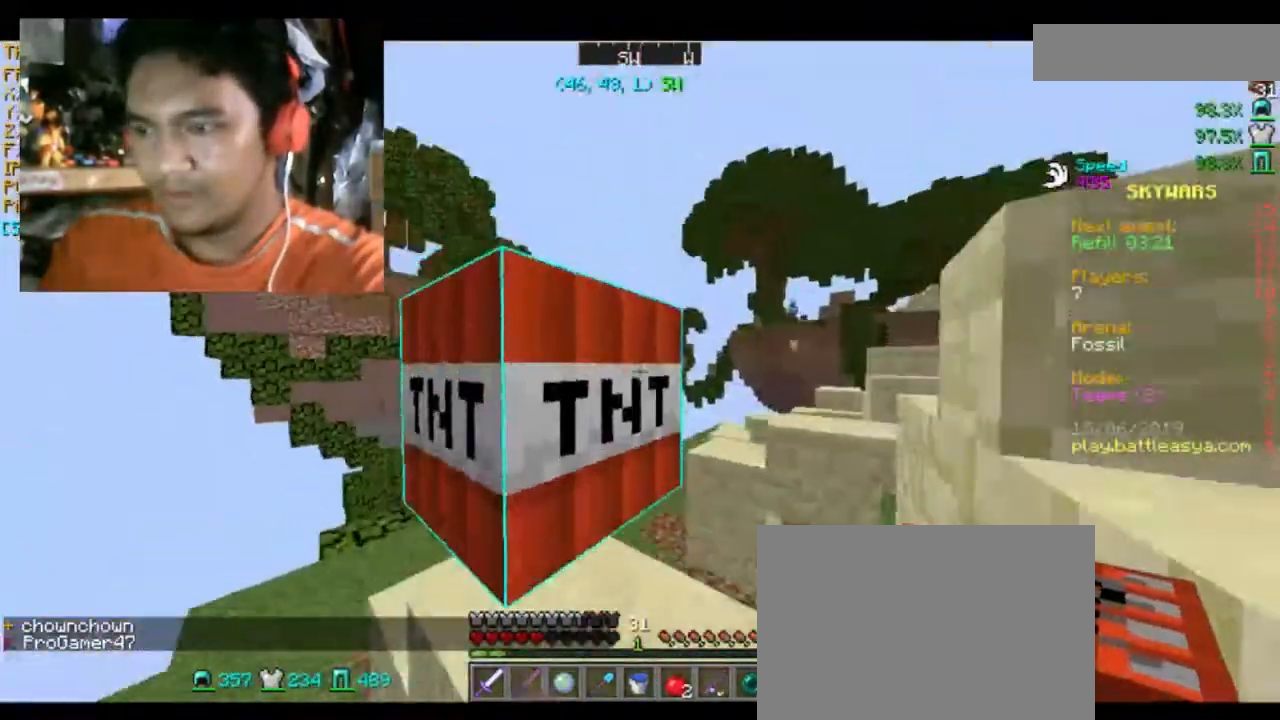
{"keys": [], "mouse": [], "events": [[34, "space", "up"], [134, "mouse_right", "down"], [267, "mouse_right", "up"]]}
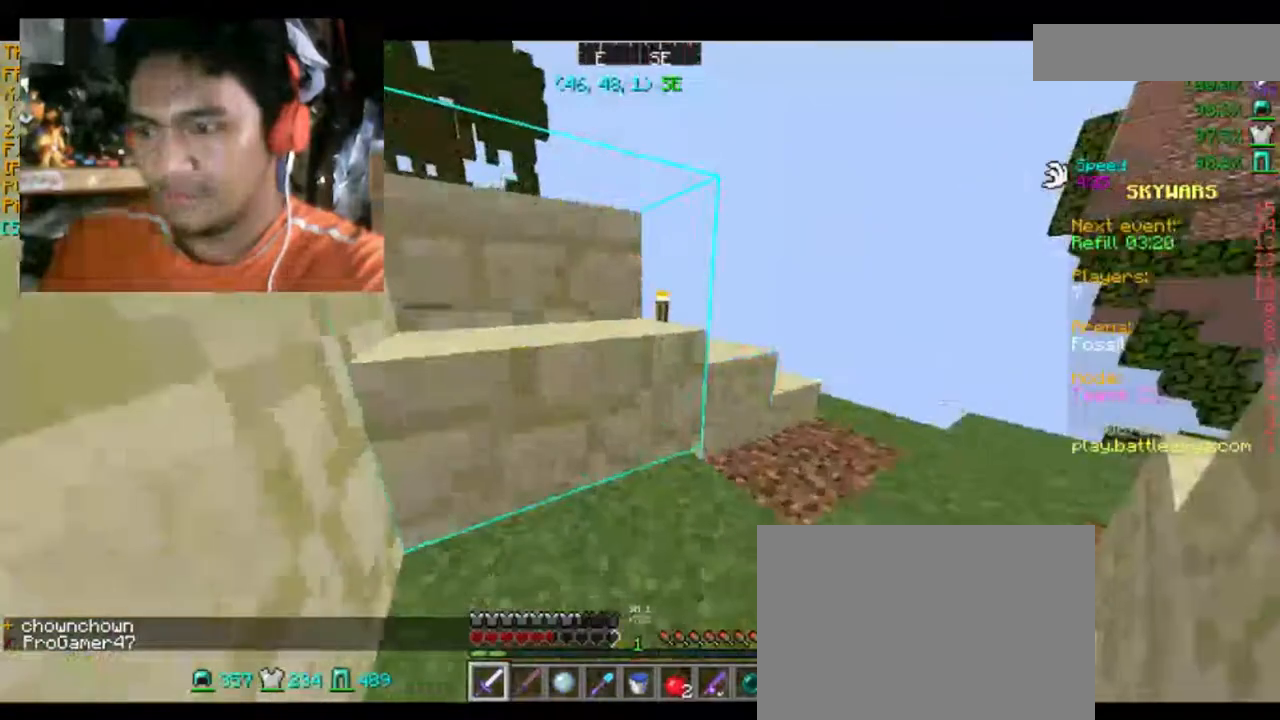
{"keys": ["d"], "mouse": [], "events": [[200, "d", "down"], [400, "d", "up"], [467, "d", "down"]]}
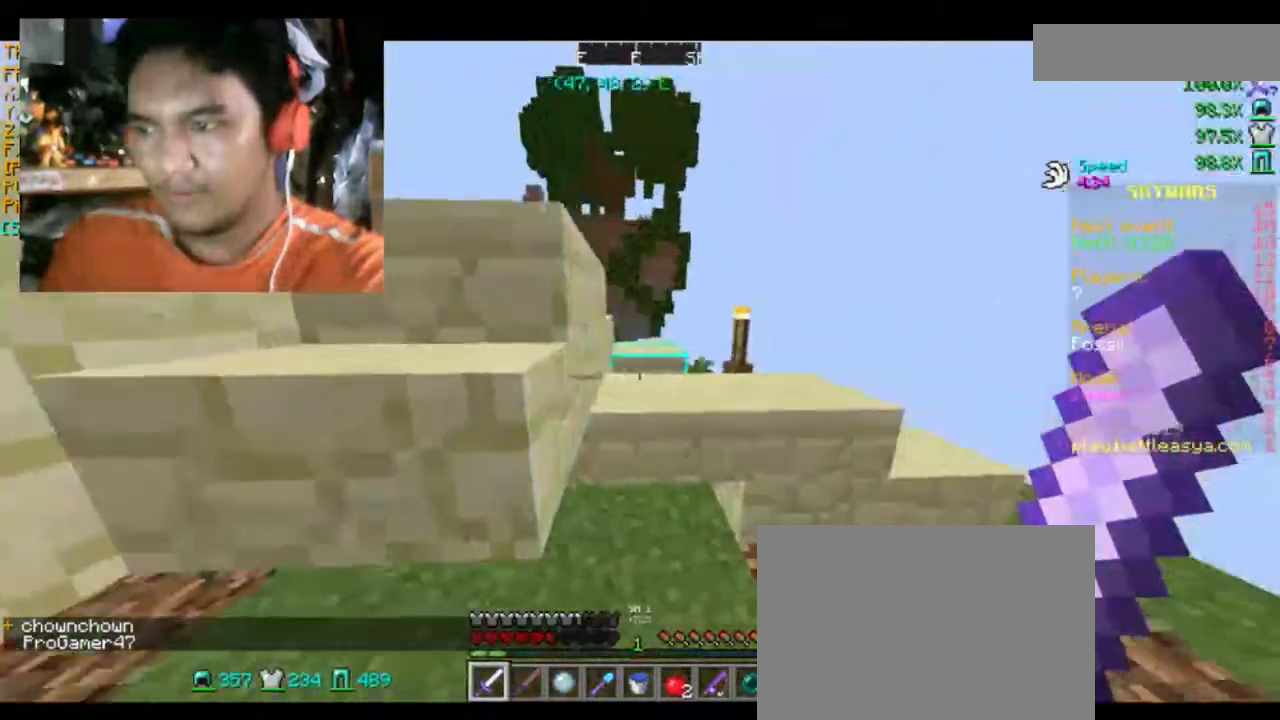
{"keys": ["w"], "mouse": [], "events": [[167, "w", "down"], [234, "d", "up"], [334, "space", "down"], [467, "space", "up"]]}
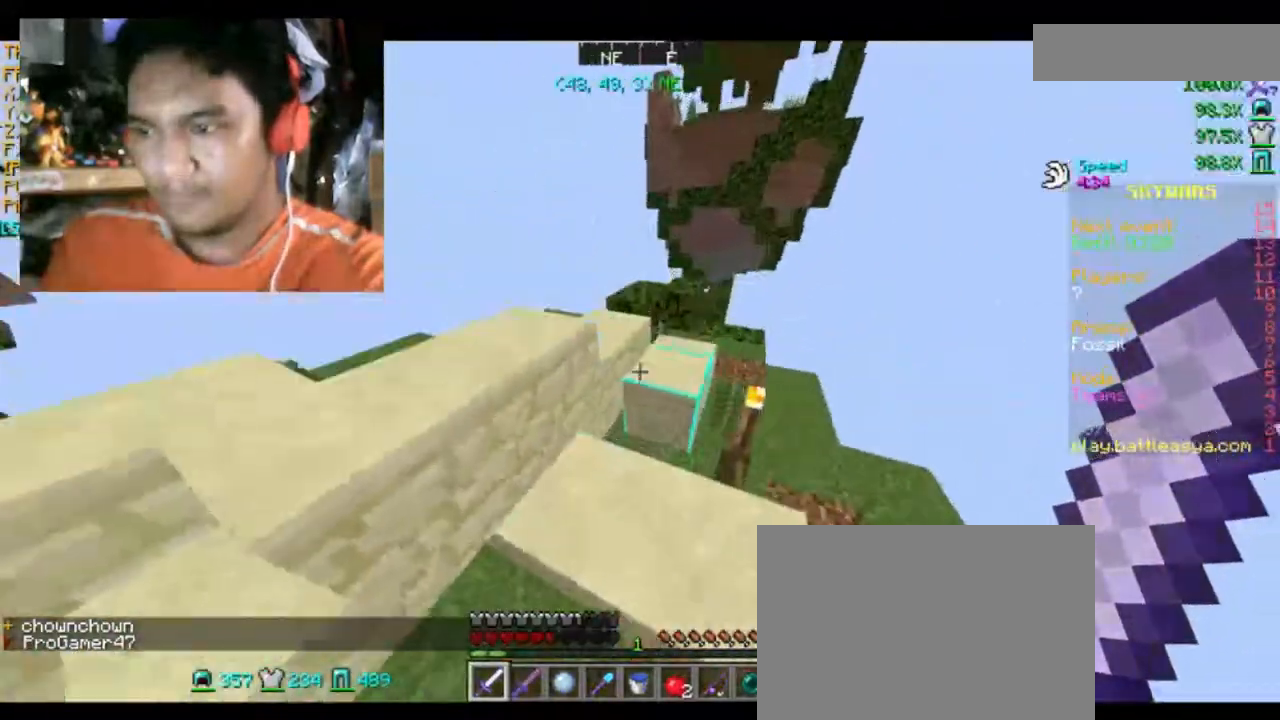
{"keys": ["w"], "mouse": [], "events": [[267, "space", "down"], [434, "space", "up"]]}
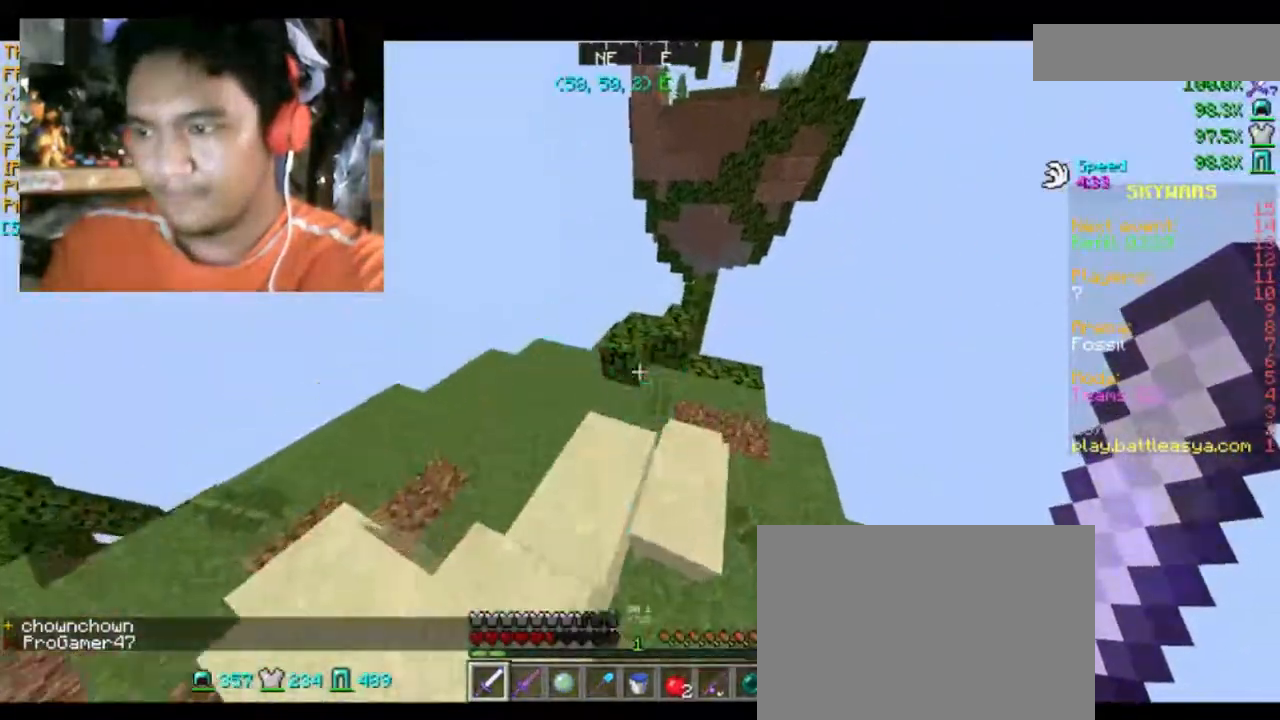
{"keys": ["space", "w"], "mouse": [], "events": [[200, "d", "down"], [334, "d", "up"], [367, "space", "down"]]}
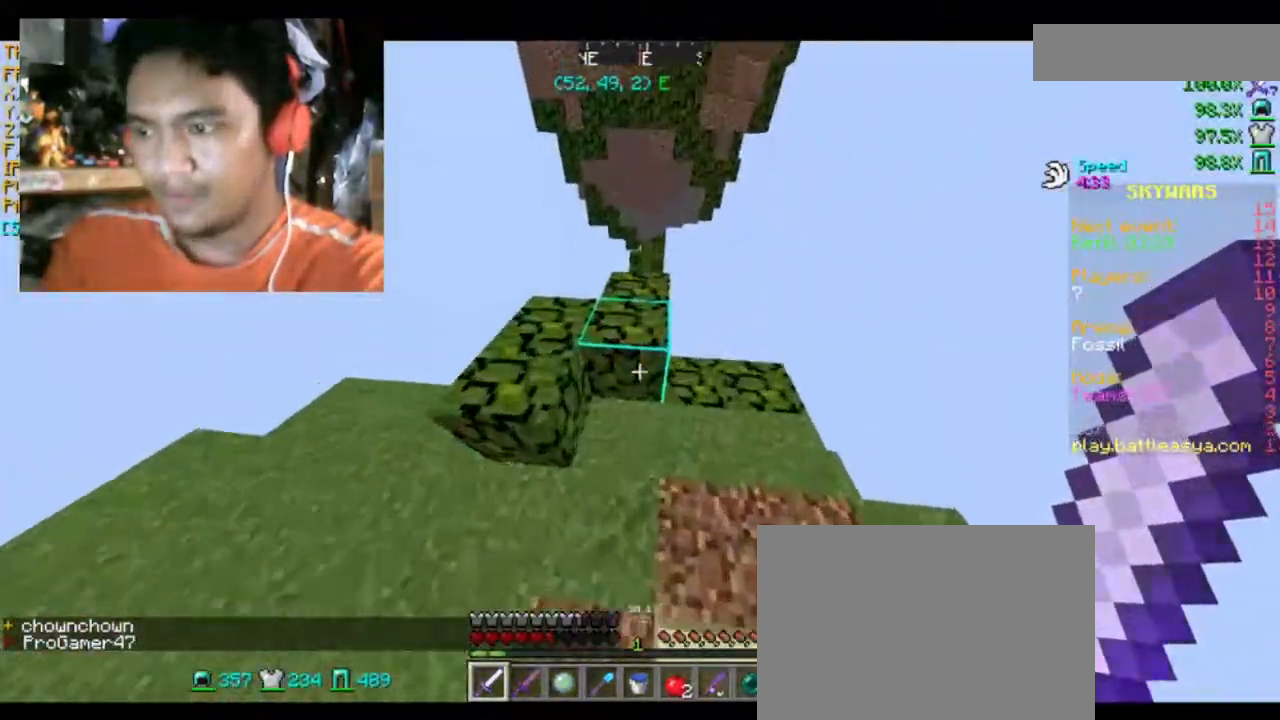
{"keys": ["w"], "mouse": [], "events": [[200, "space", "up"]]}
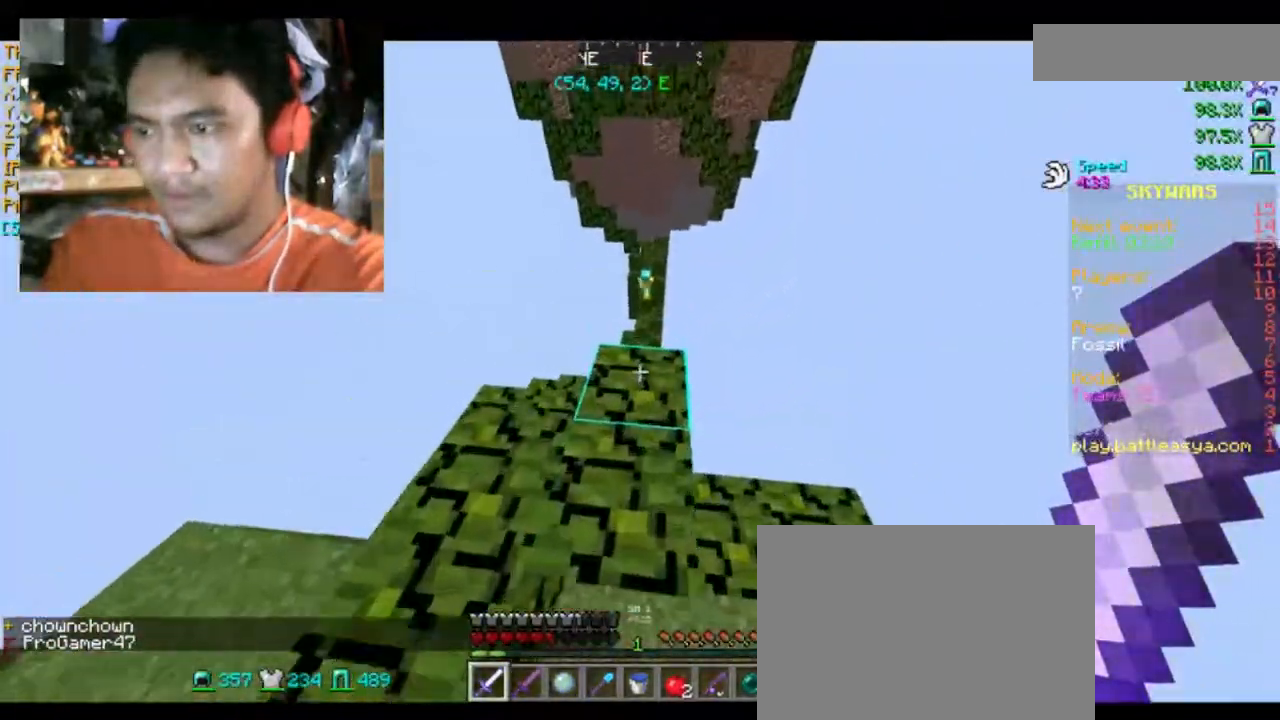
{"keys": [], "mouse": [], "events": [[200, "w", "up"]]}
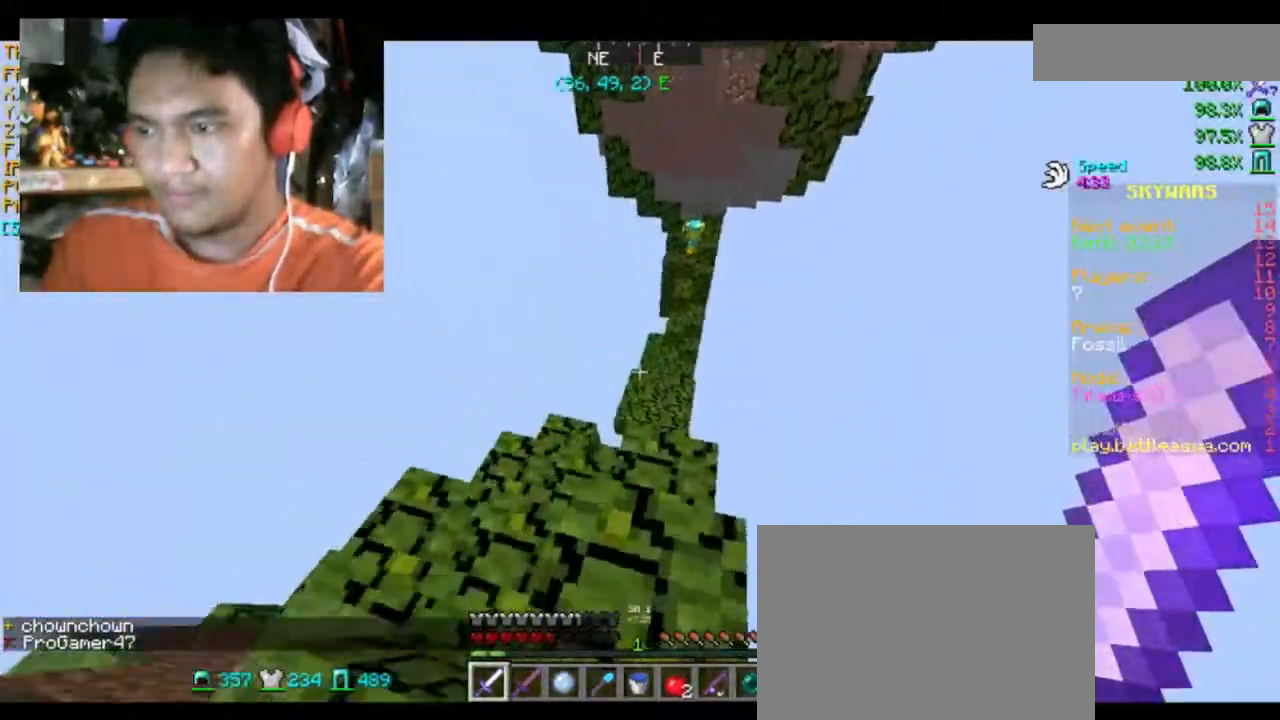
{"keys": ["w"], "mouse": [], "events": [[100, "a", "down"], [133, "w", "down"], [367, "a", "up"]]}
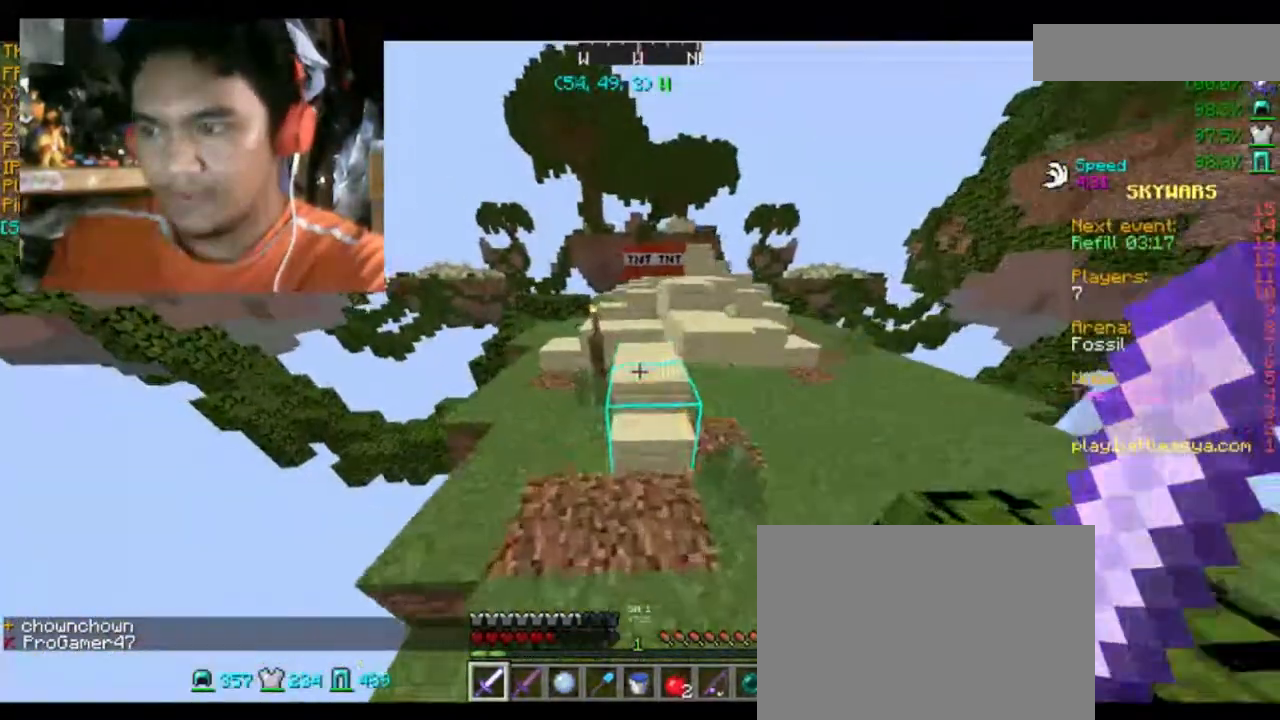
{"keys": ["d", "w"], "mouse": [], "events": [[100, "d", "down"]]}